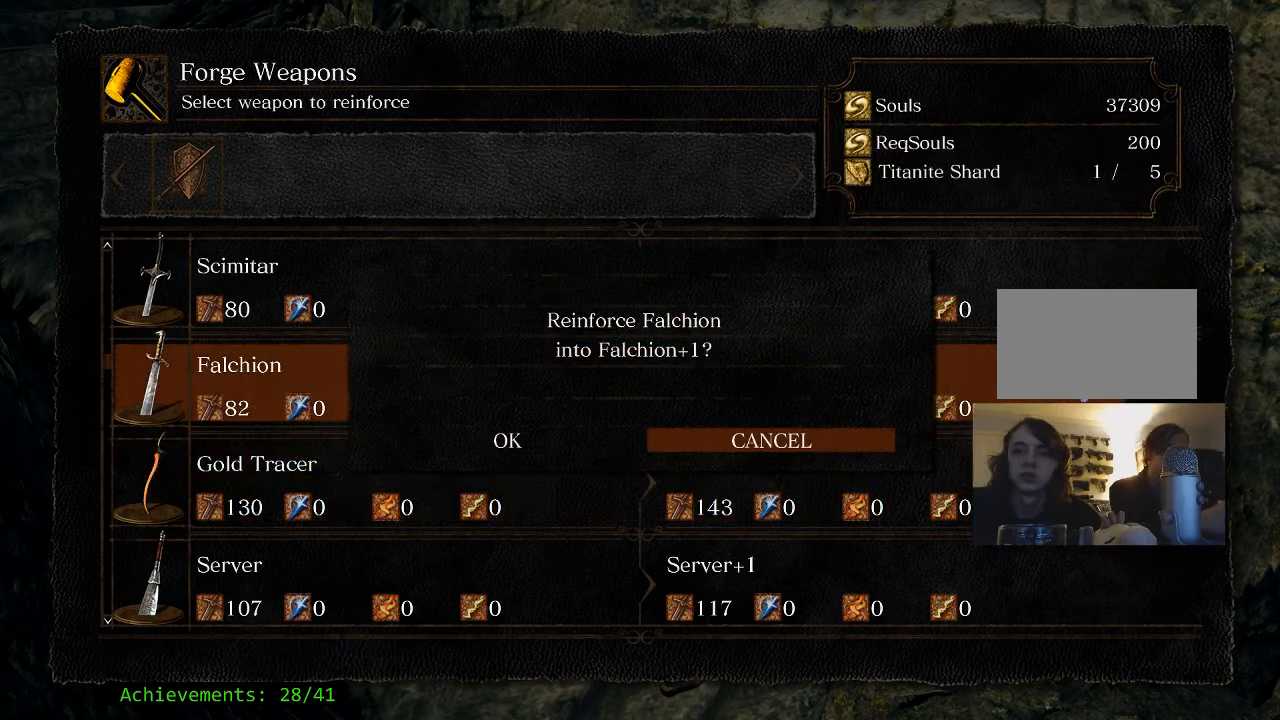
Gameplay with keyboard and mouse; each line is a JSON object with the keys held at the frame after it. "events" lists presses ("down") and releases ("up") of "1", "2", "3", "4", "5", "a", "alt", "c", "caps_lock", "ctrl", "d", "e", "f", "g", "q", "r", "s", "shift", "space", "t", "tab", "v", "w", "x" and "z" between this image and that frame as [ms after this image, input, new state], when the widget could be followed in between. No other keys are recorded. Mouse buttons are not recorded. Not read: mouse_move.
{"keys": [], "events": [[184, "e", "down"], [317, "e", "up"]]}
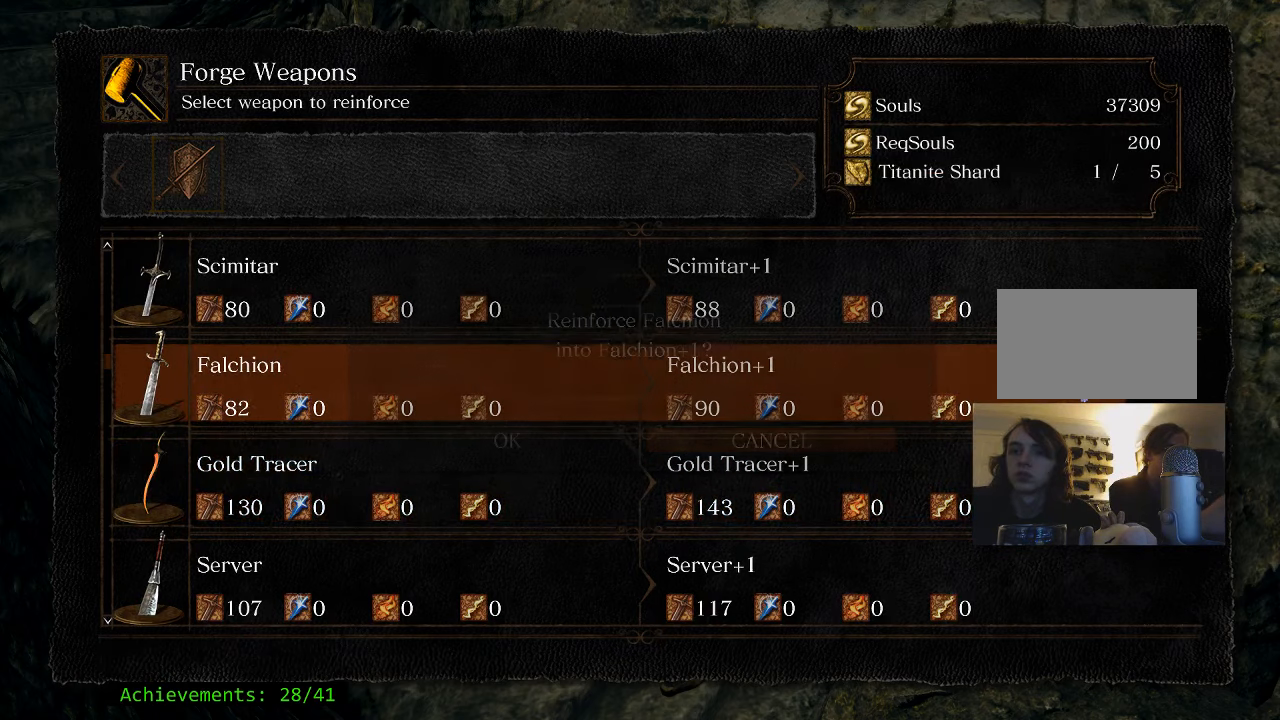
{"keys": [], "events": []}
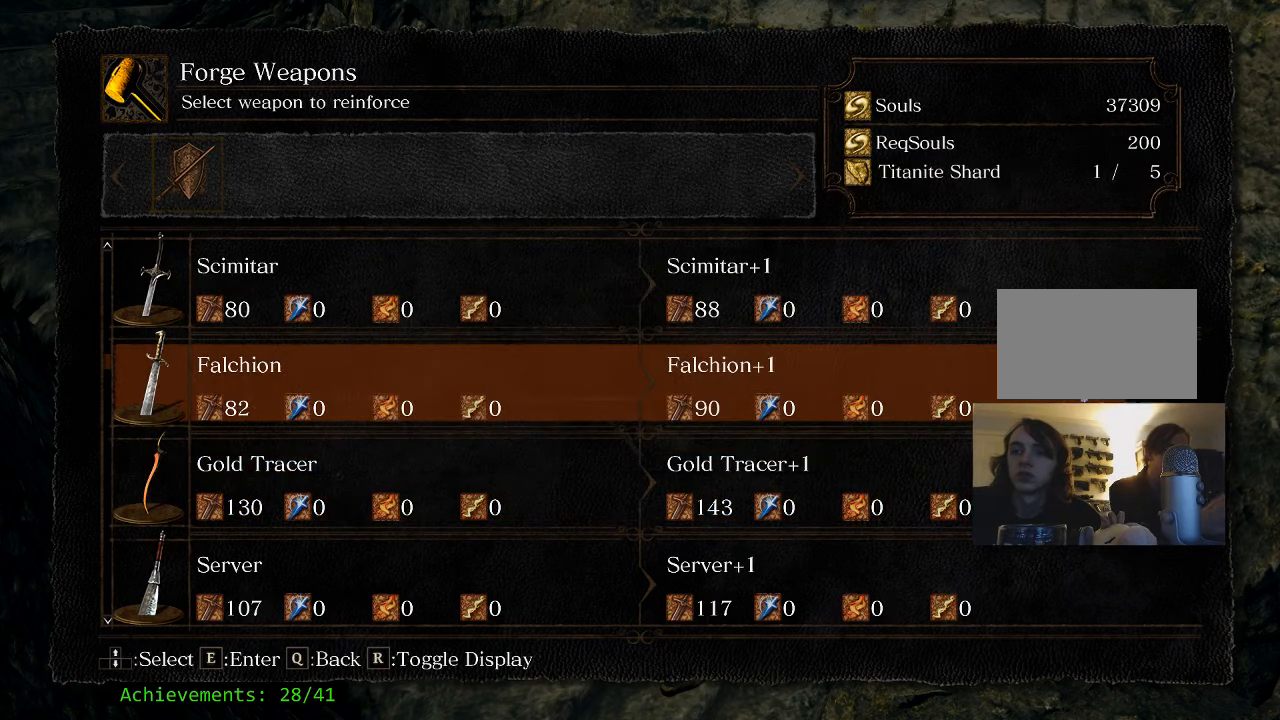
{"keys": [], "events": []}
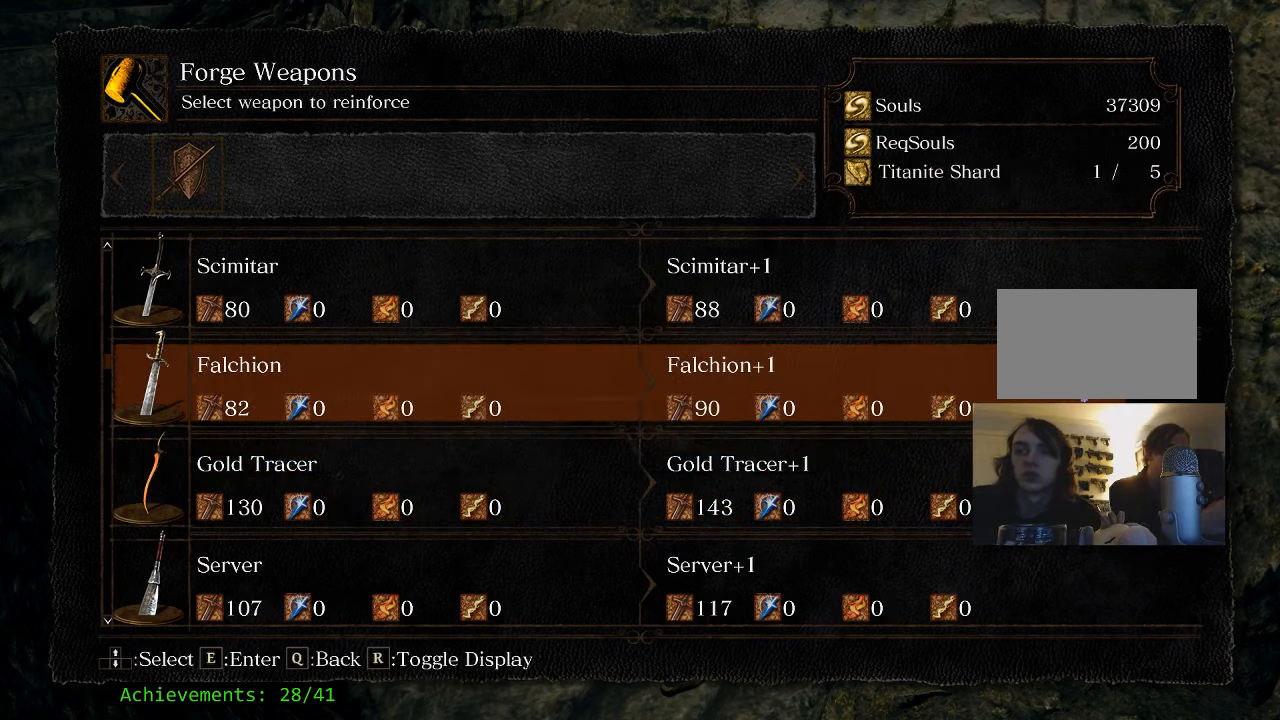
{"keys": [], "events": []}
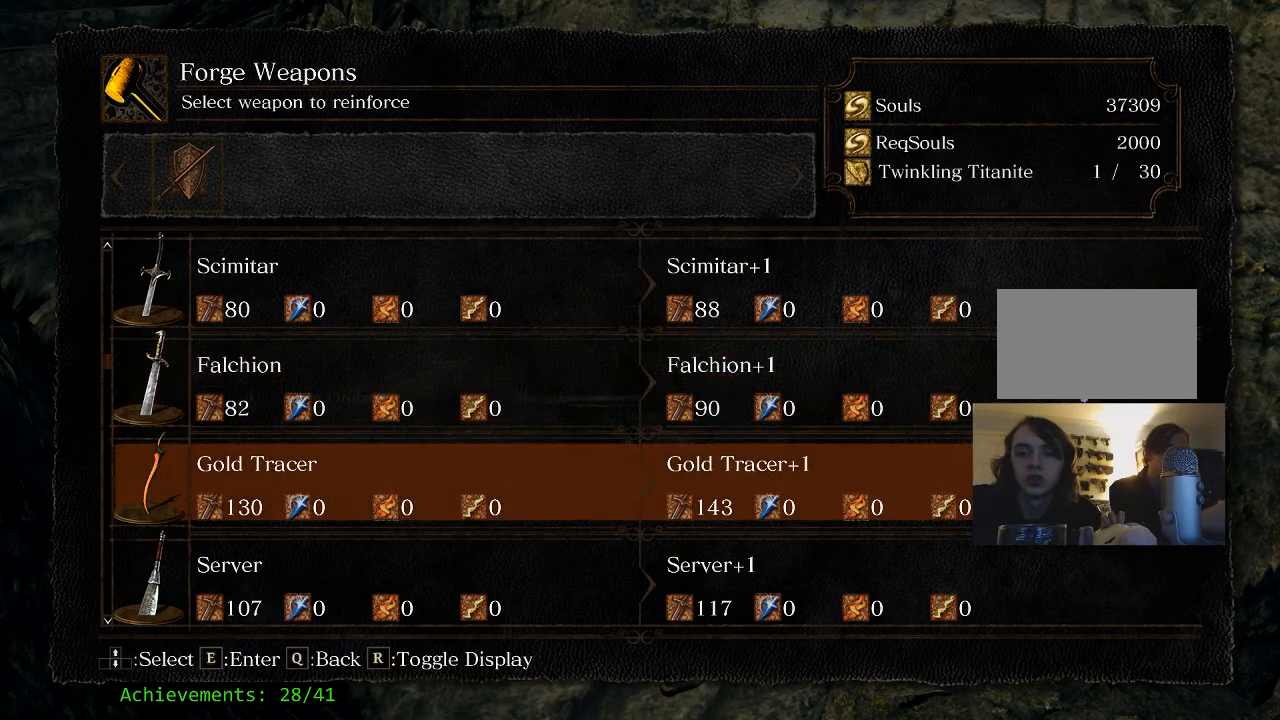
{"keys": [], "events": []}
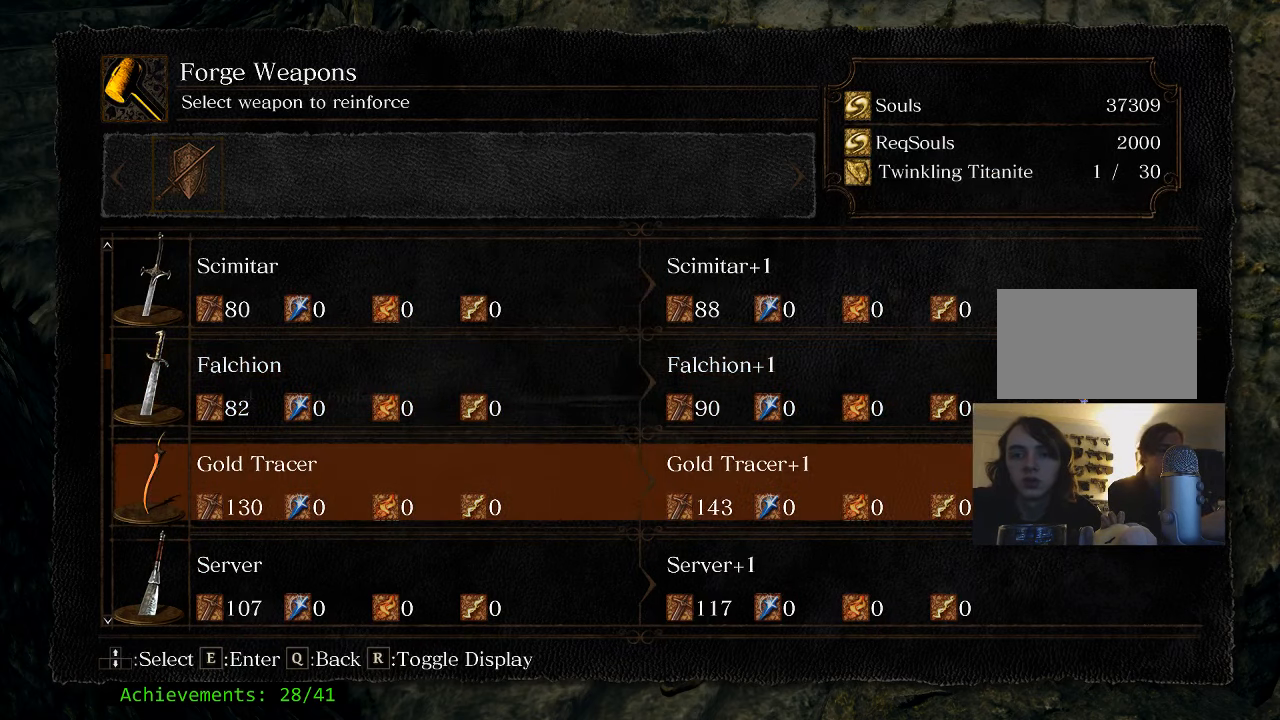
{"keys": [], "events": []}
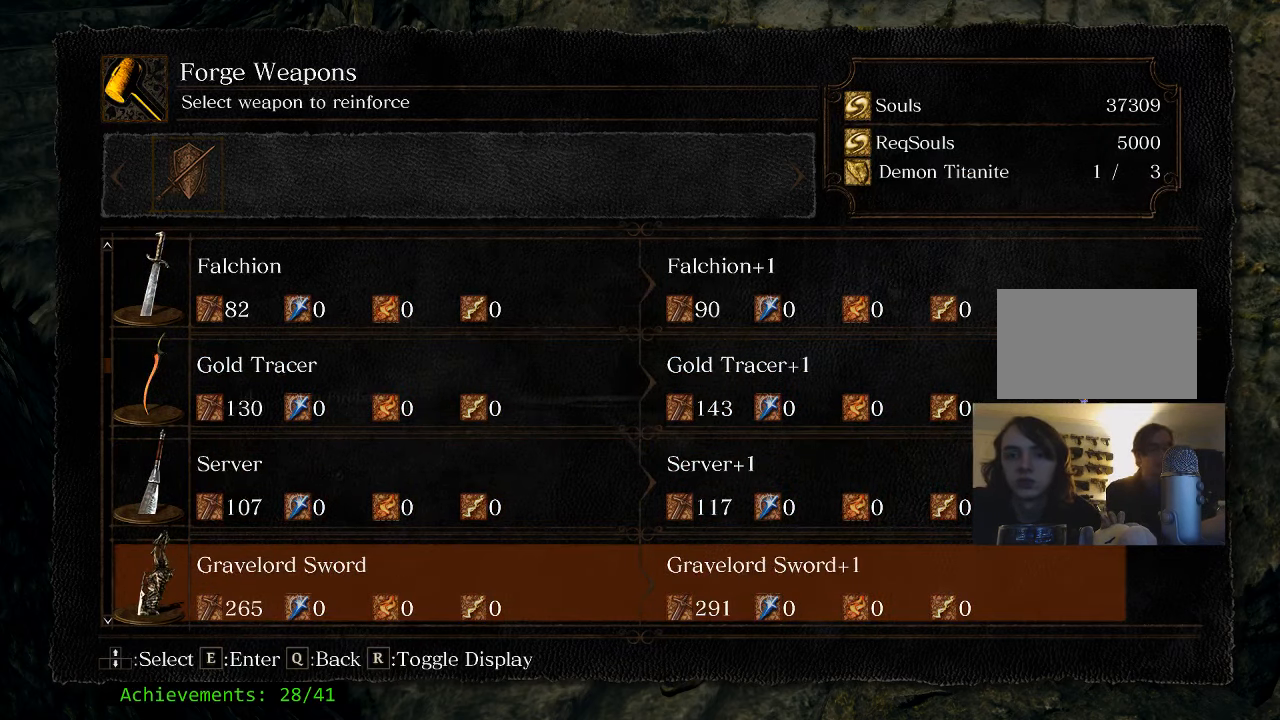
{"keys": ["q"], "events": [[500, "q", "down"]]}
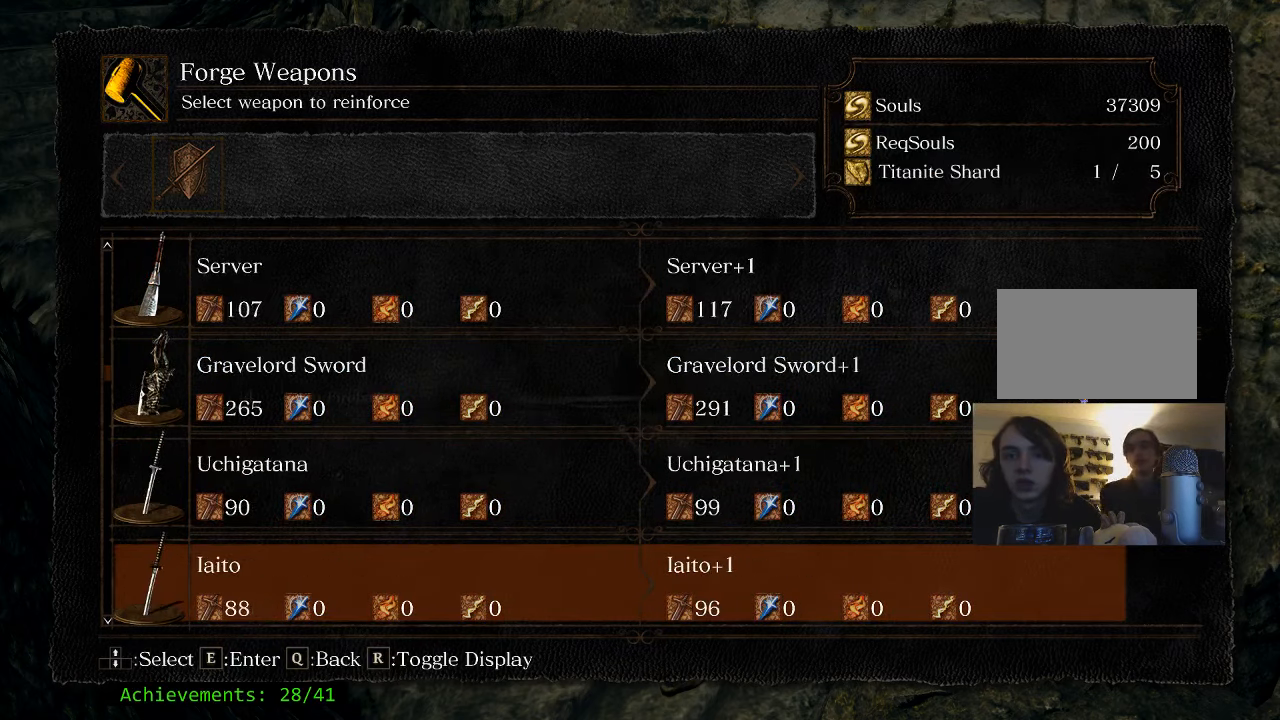
{"keys": ["q"], "events": [[100, "q", "up"], [183, "q", "down"], [233, "q", "up"], [383, "q", "down"]]}
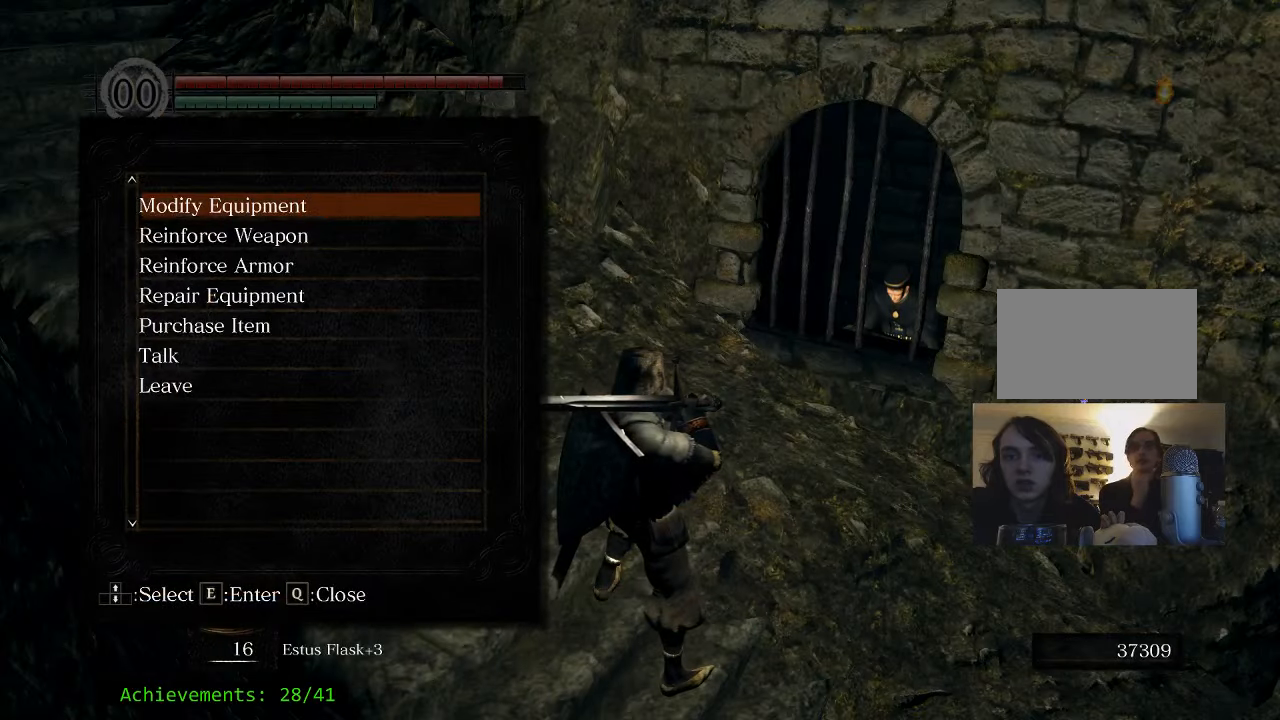
{"keys": ["w"], "events": [[16, "q", "up"], [300, "q", "down"], [383, "q", "up"], [483, "w", "down"]]}
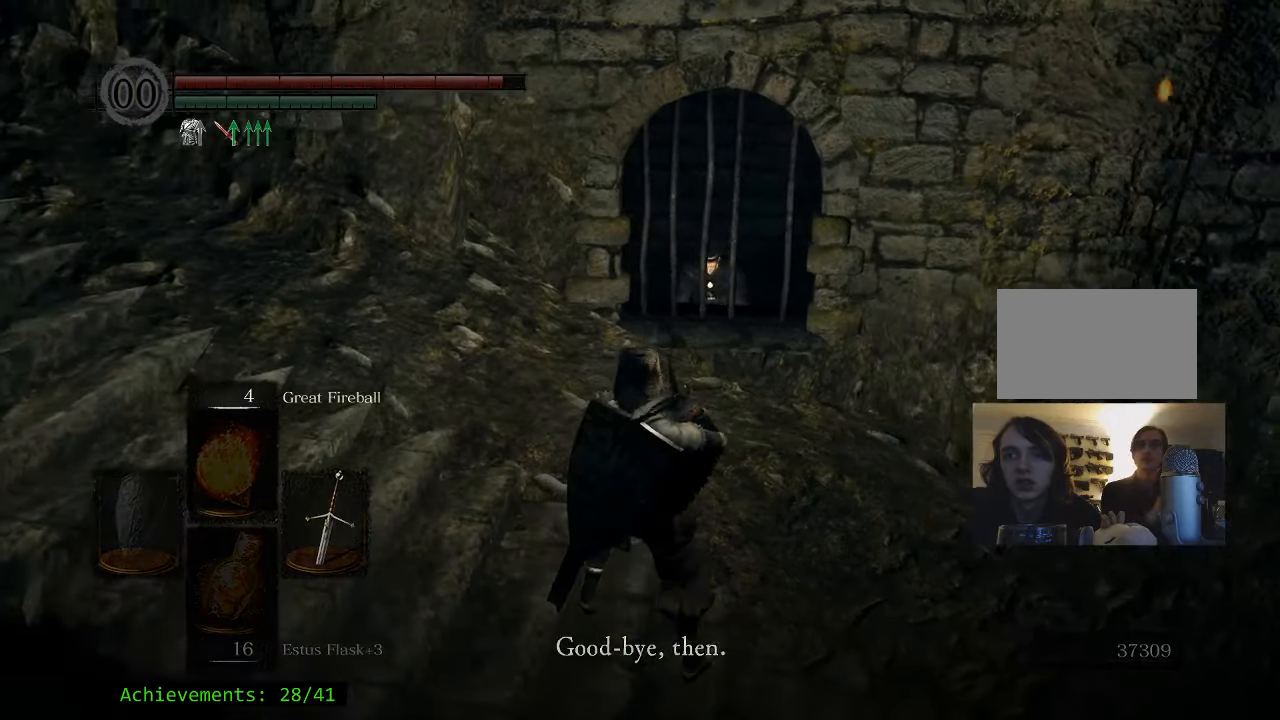
{"keys": ["a", "e"], "events": [[116, "a", "down"], [266, "w", "up"], [366, "e", "down"]]}
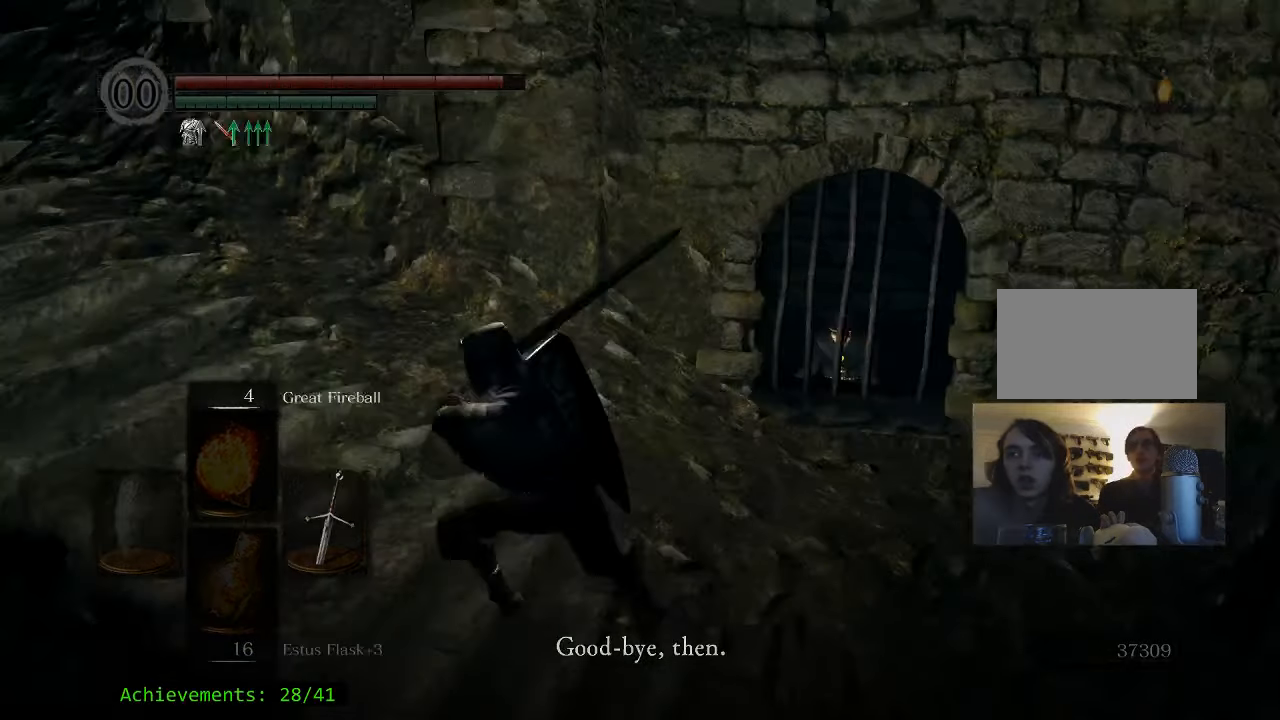
{"keys": ["a", "w"], "events": [[50, "e", "up"], [50, "w", "down"], [183, "e", "down"], [283, "e", "up"], [366, "e", "down"], [466, "e", "up"]]}
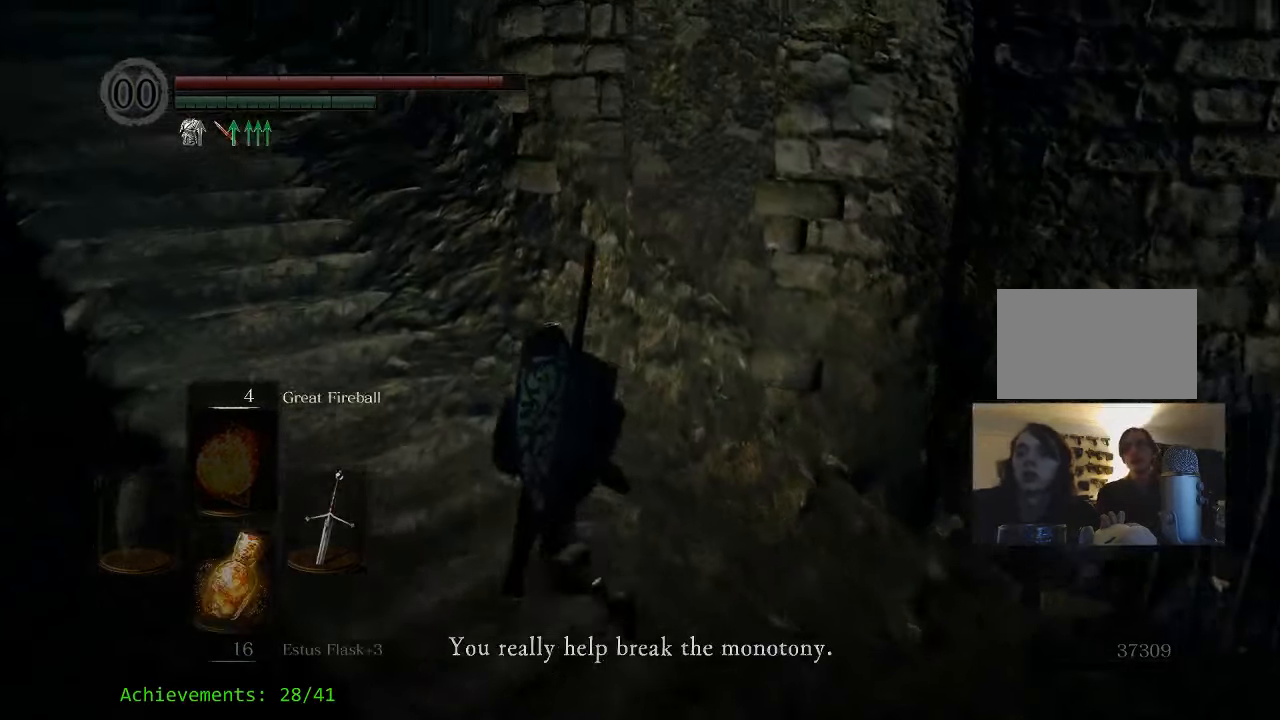
{"keys": ["e", "w"], "events": [[66, "e", "down"], [150, "e", "up"], [300, "e", "down"], [350, "e", "up"], [483, "a", "up"], [483, "e", "down"]]}
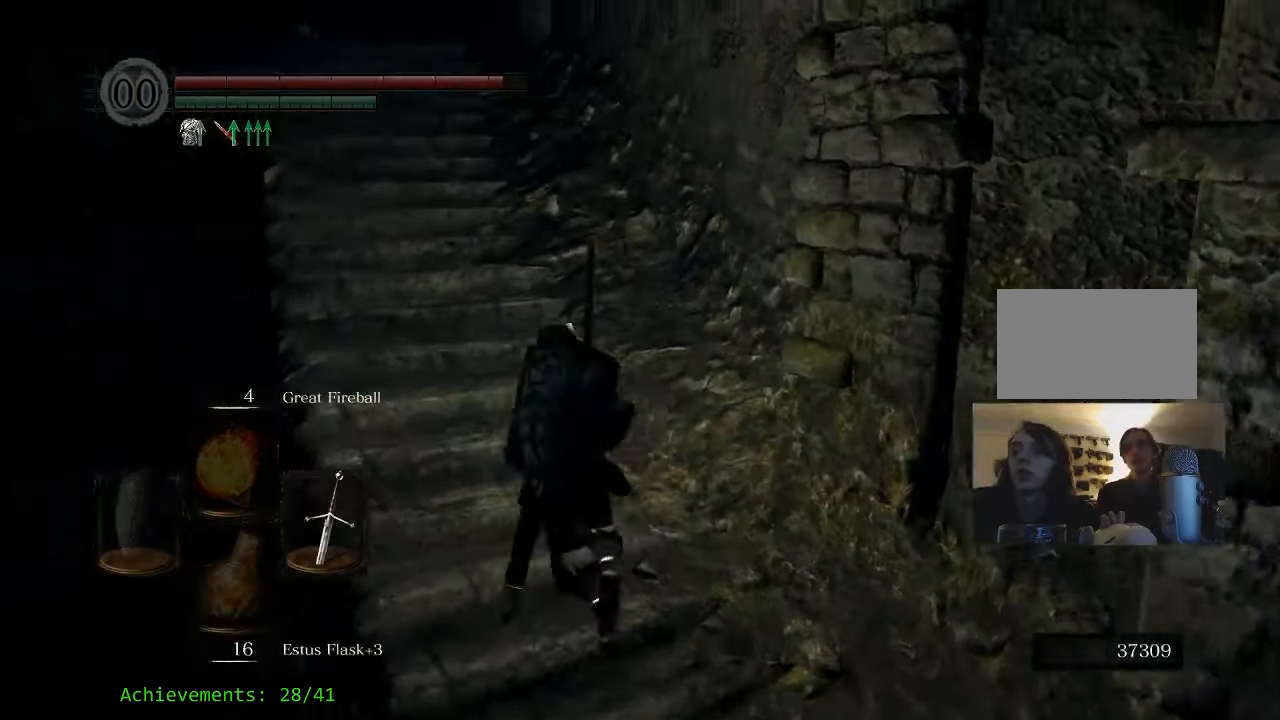
{"keys": ["a", "space", "w"], "events": [[133, "e", "up"], [133, "space", "down"], [350, "a", "down"]]}
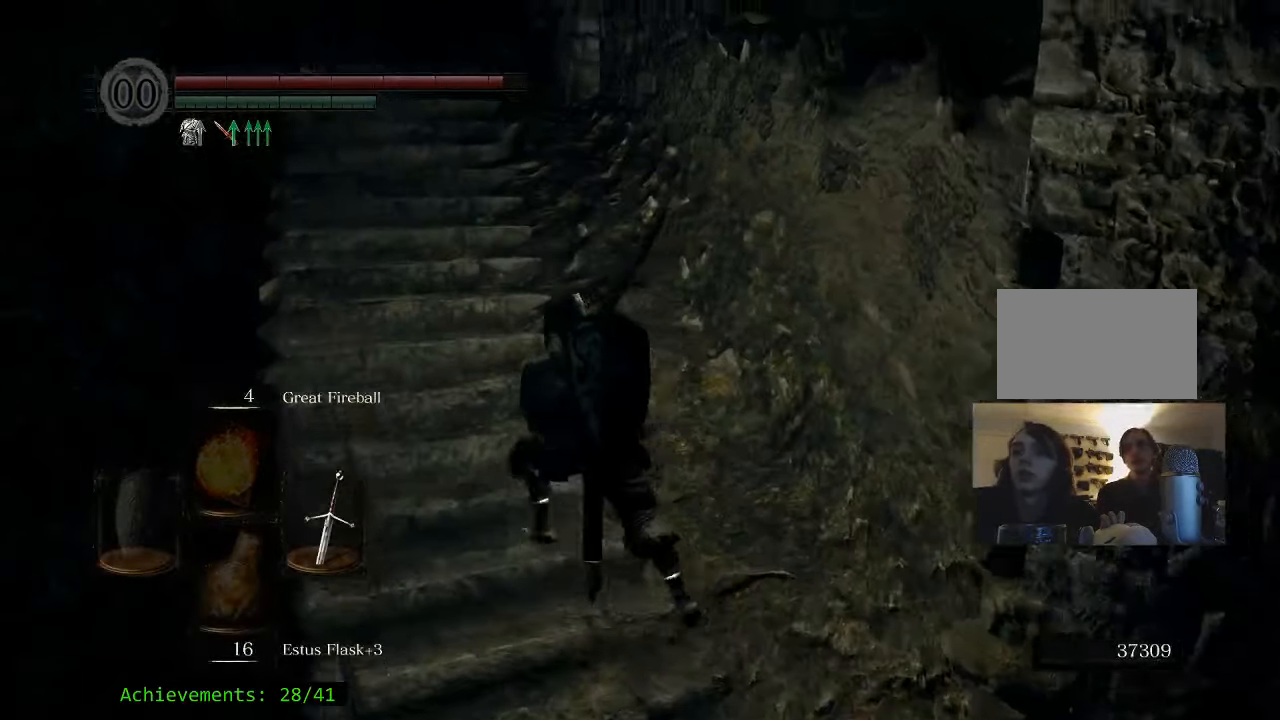
{"keys": ["space", "w"], "events": [[50, "a", "up"]]}
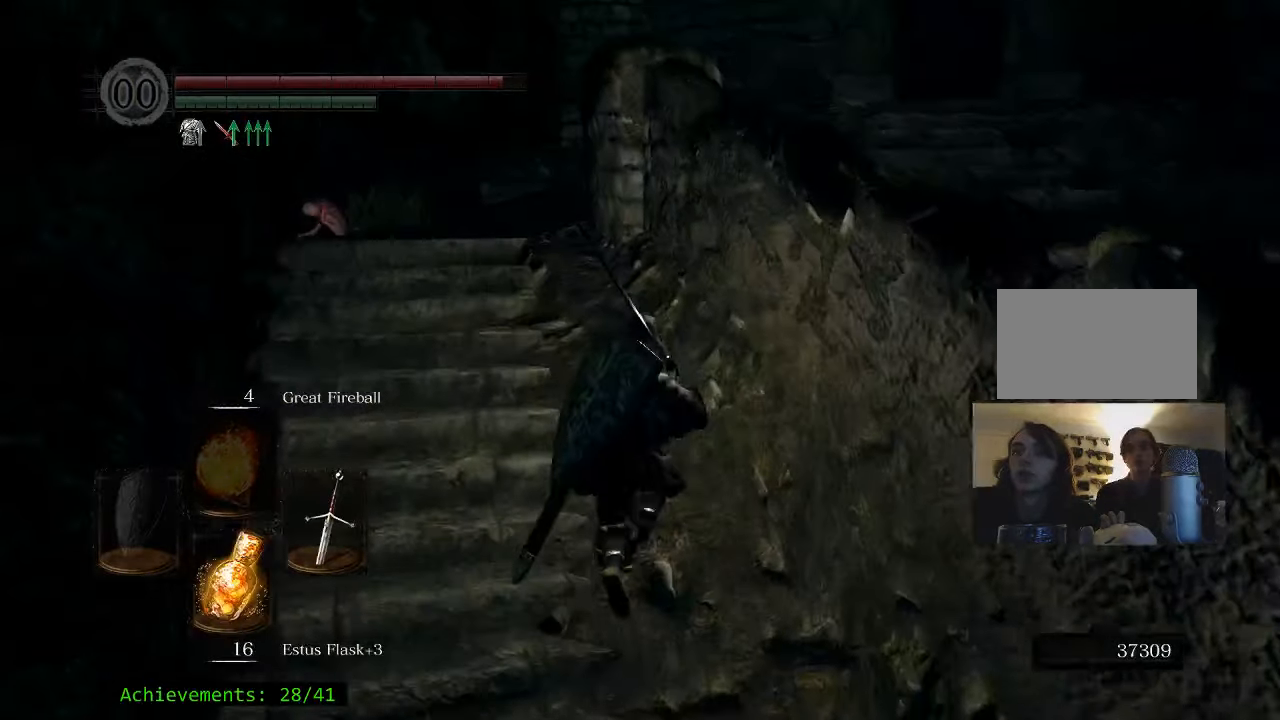
{"keys": ["space", "w"], "events": [[16, "a", "down"], [200, "a", "up"]]}
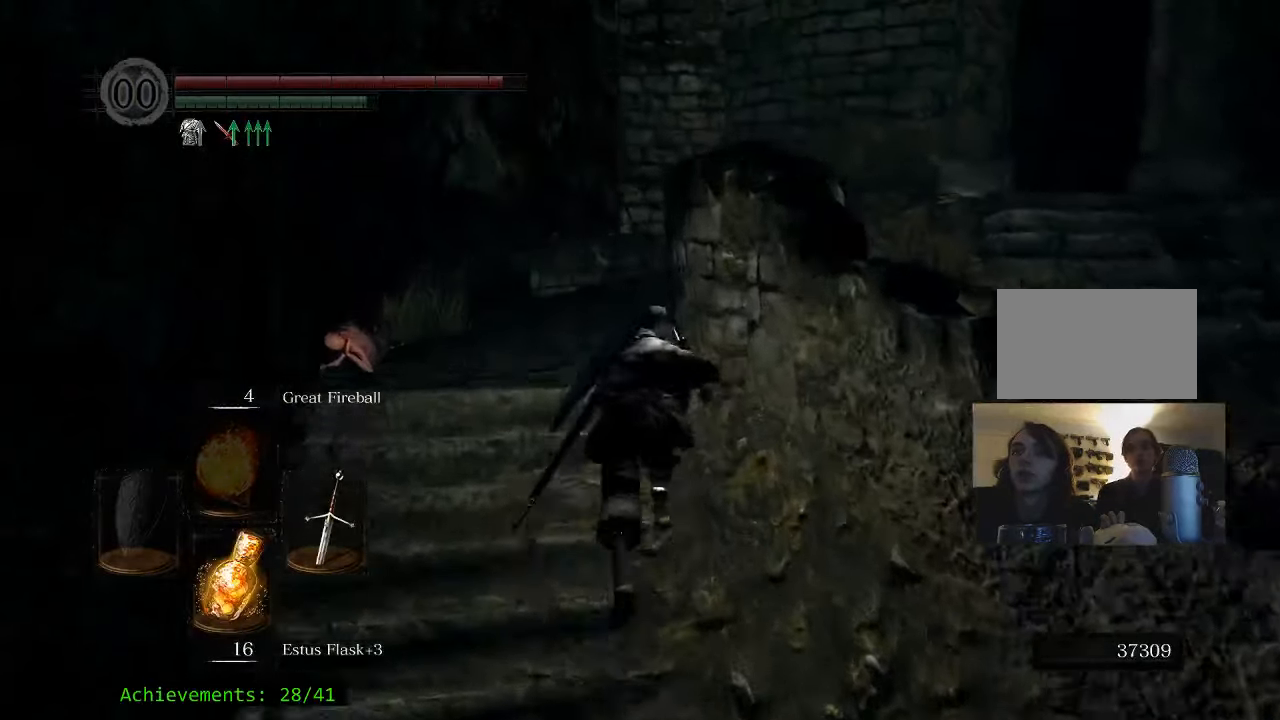
{"keys": ["space", "w"], "events": []}
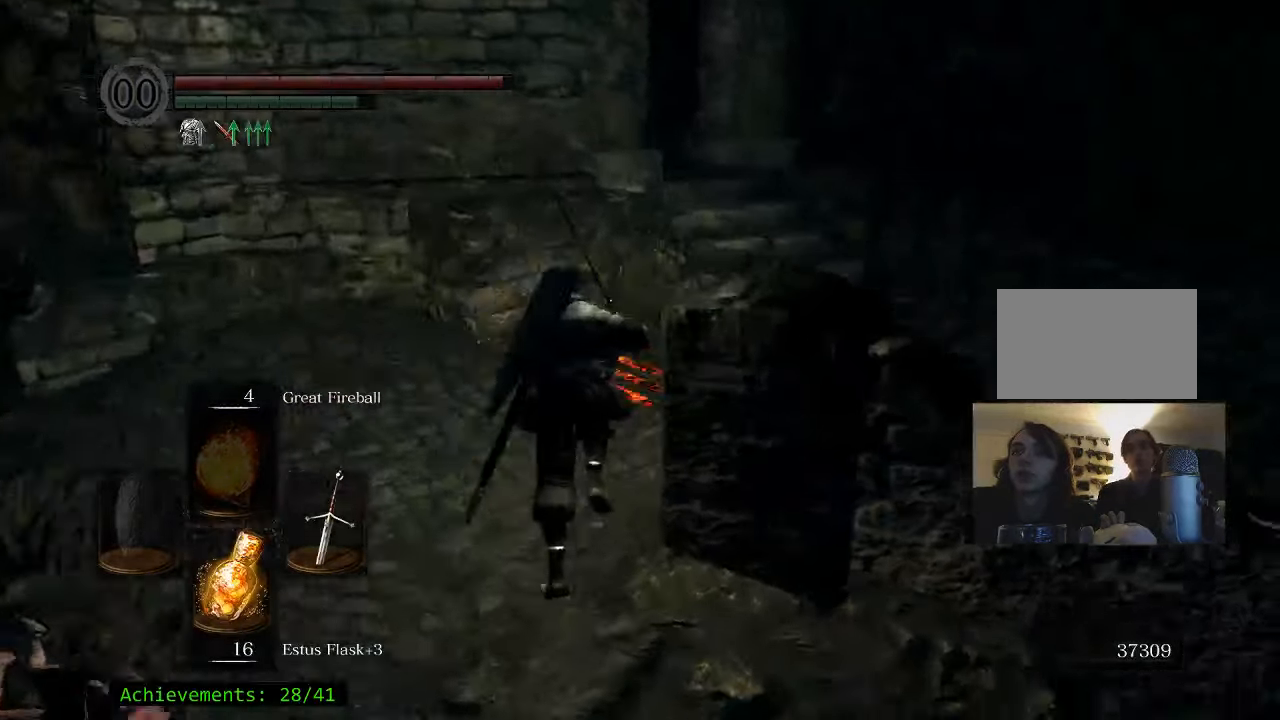
{"keys": ["space", "w"], "events": []}
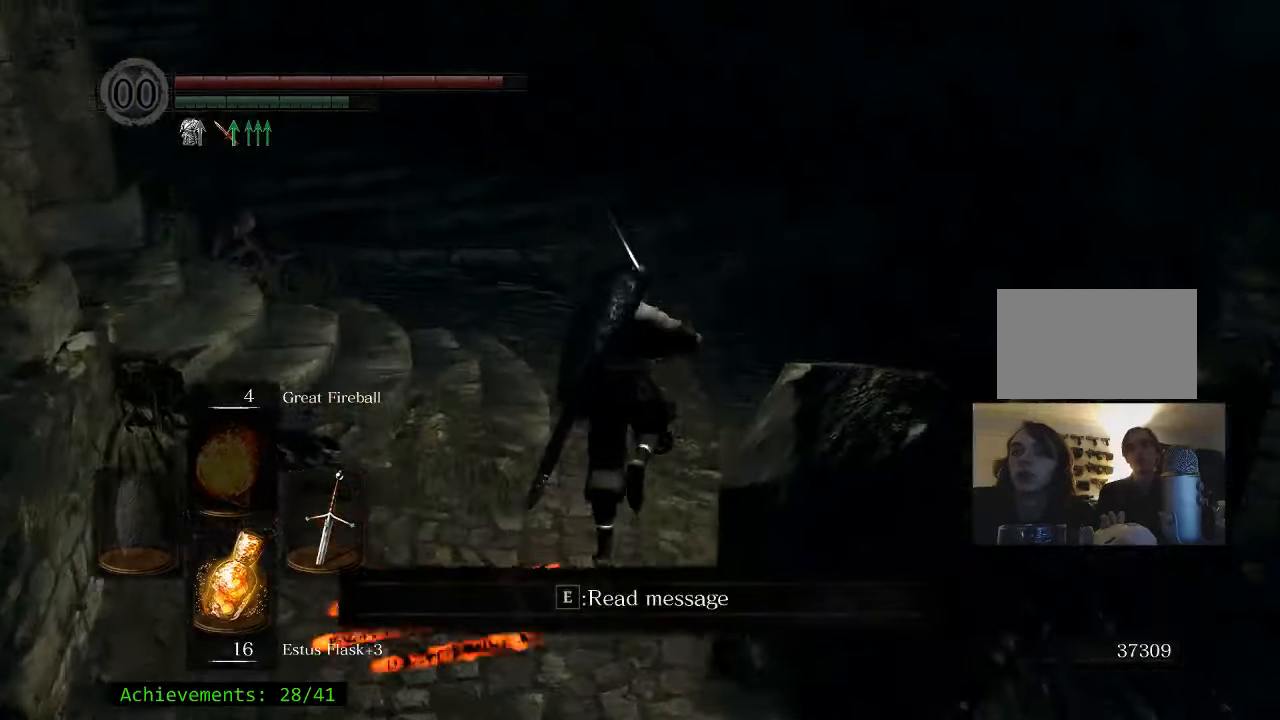
{"keys": ["space", "w"], "events": []}
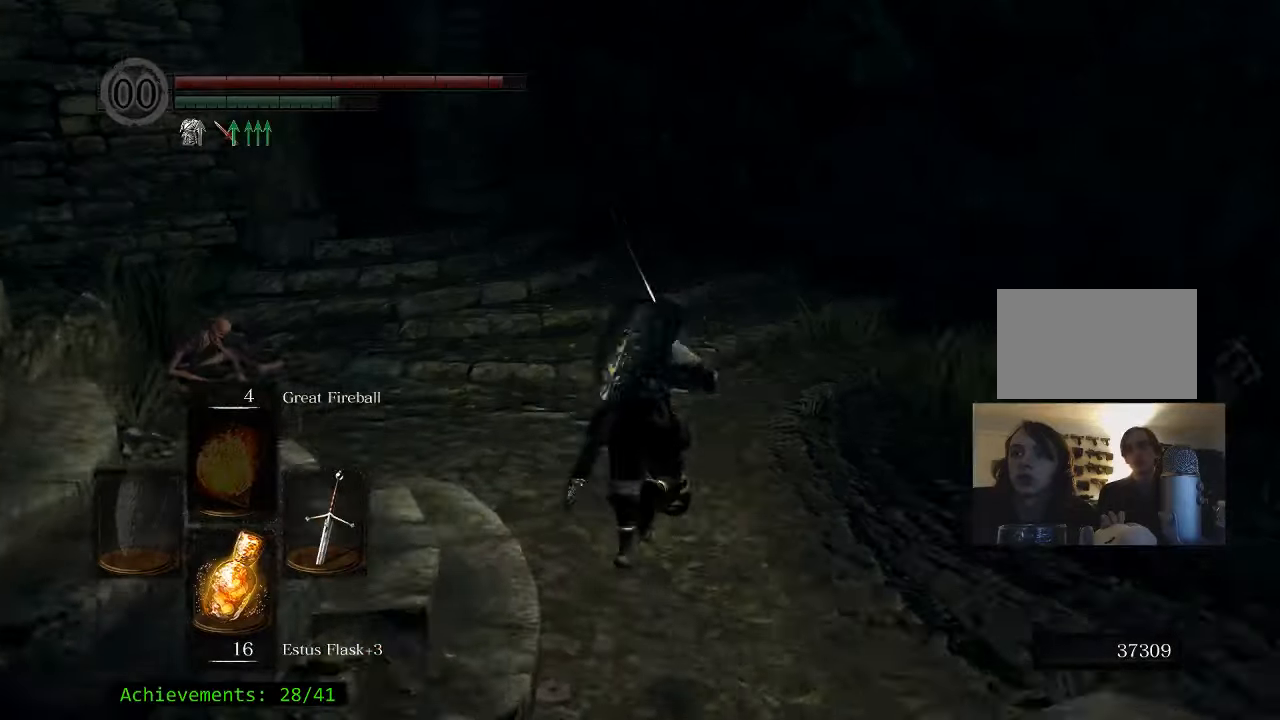
{"keys": ["space", "w"], "events": []}
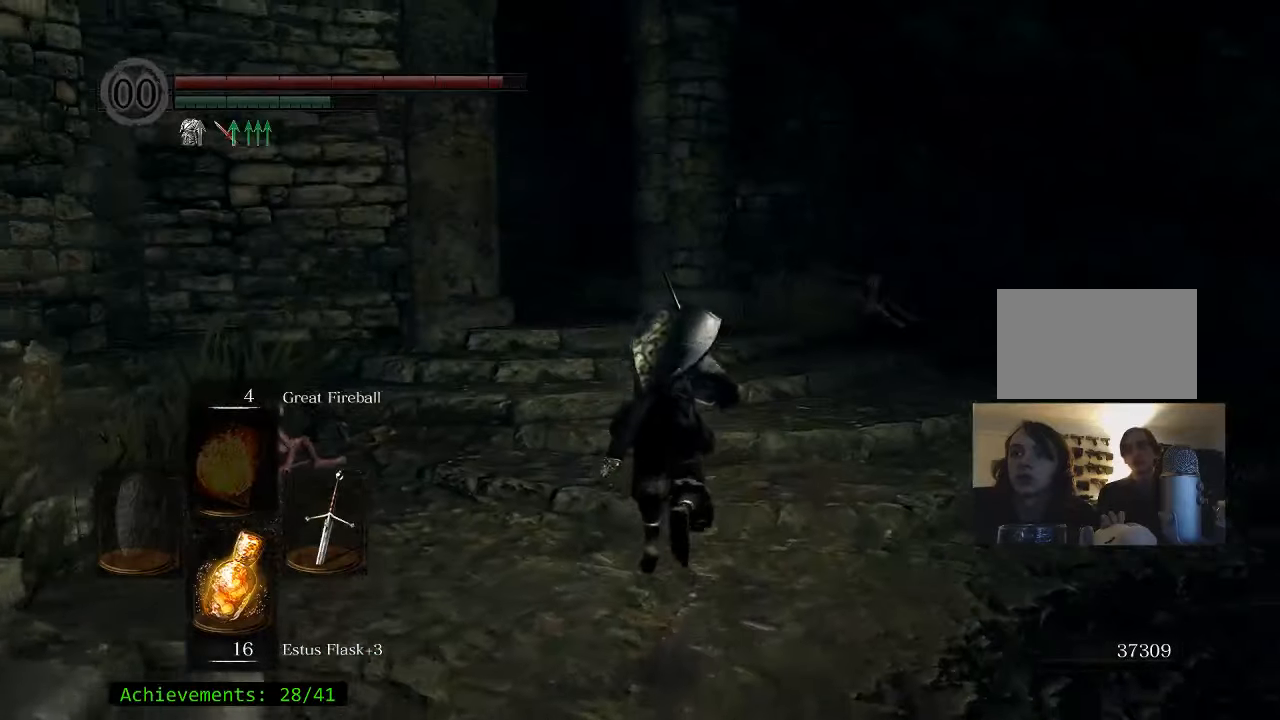
{"keys": ["space", "w"], "events": [[267, "a", "down"], [367, "a", "up"]]}
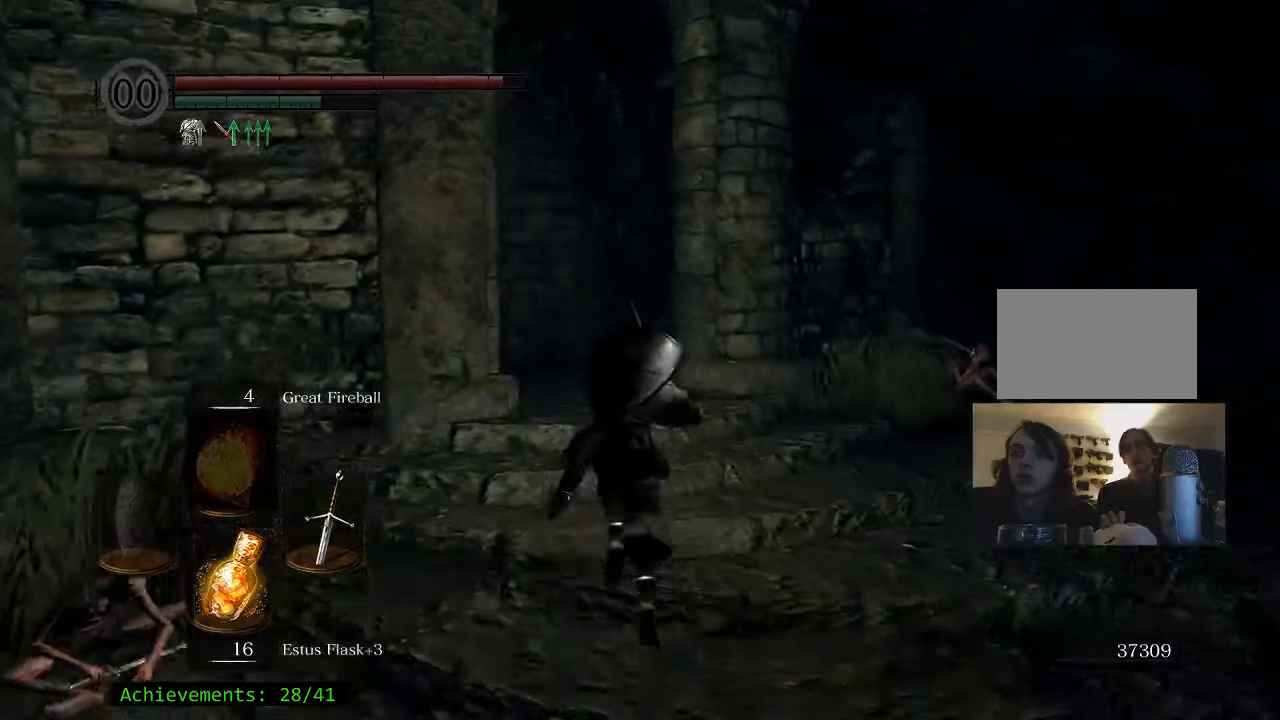
{"keys": ["space", "w"], "events": []}
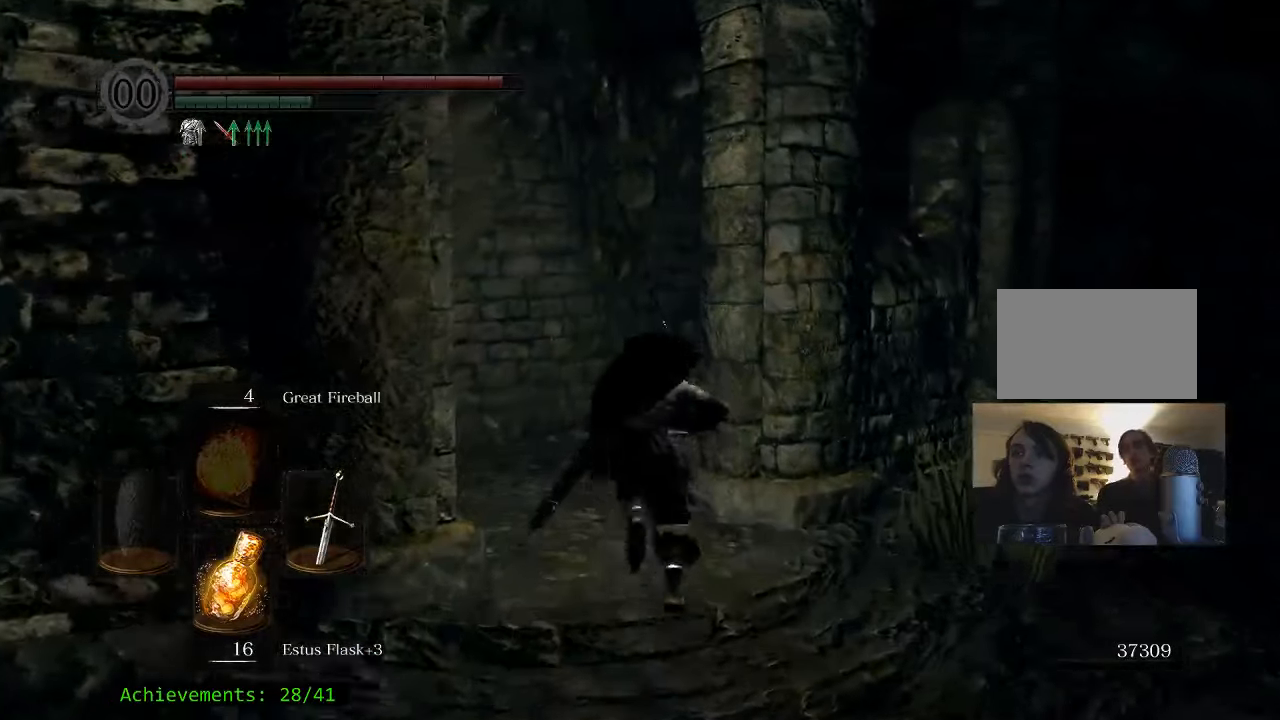
{"keys": ["space", "w"], "events": []}
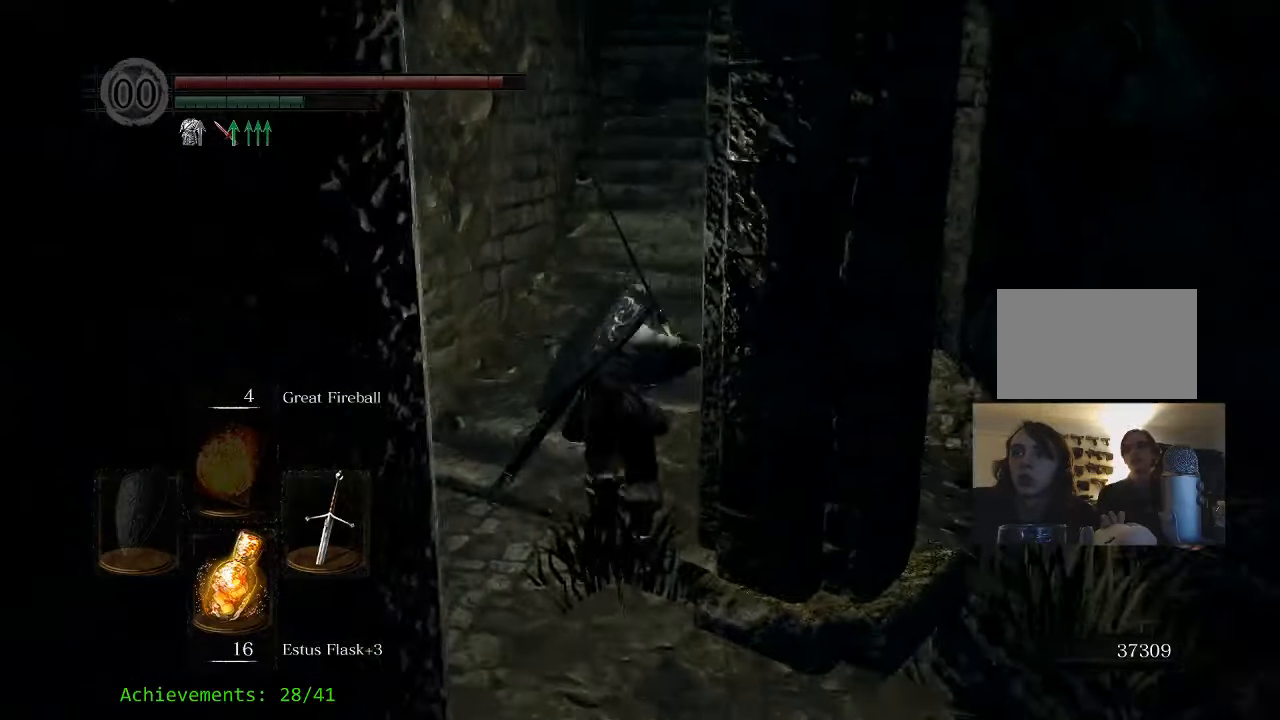
{"keys": ["space", "w"], "events": []}
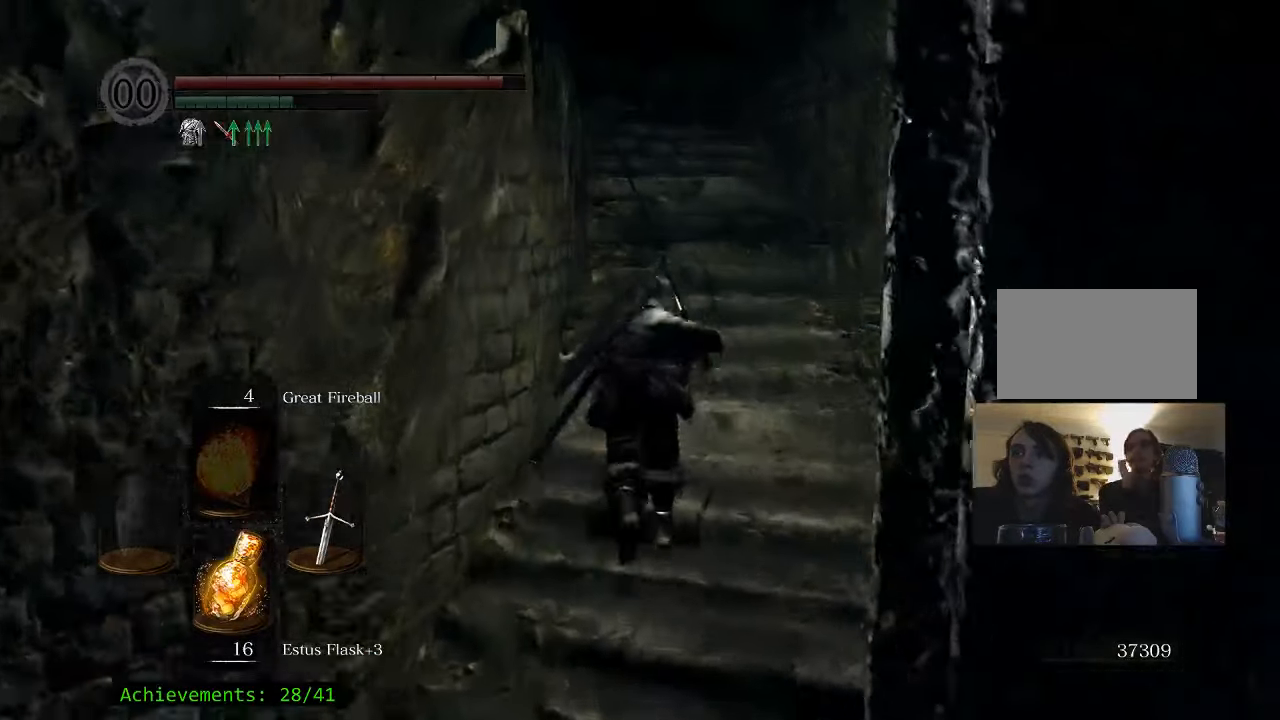
{"keys": ["space", "w"], "events": []}
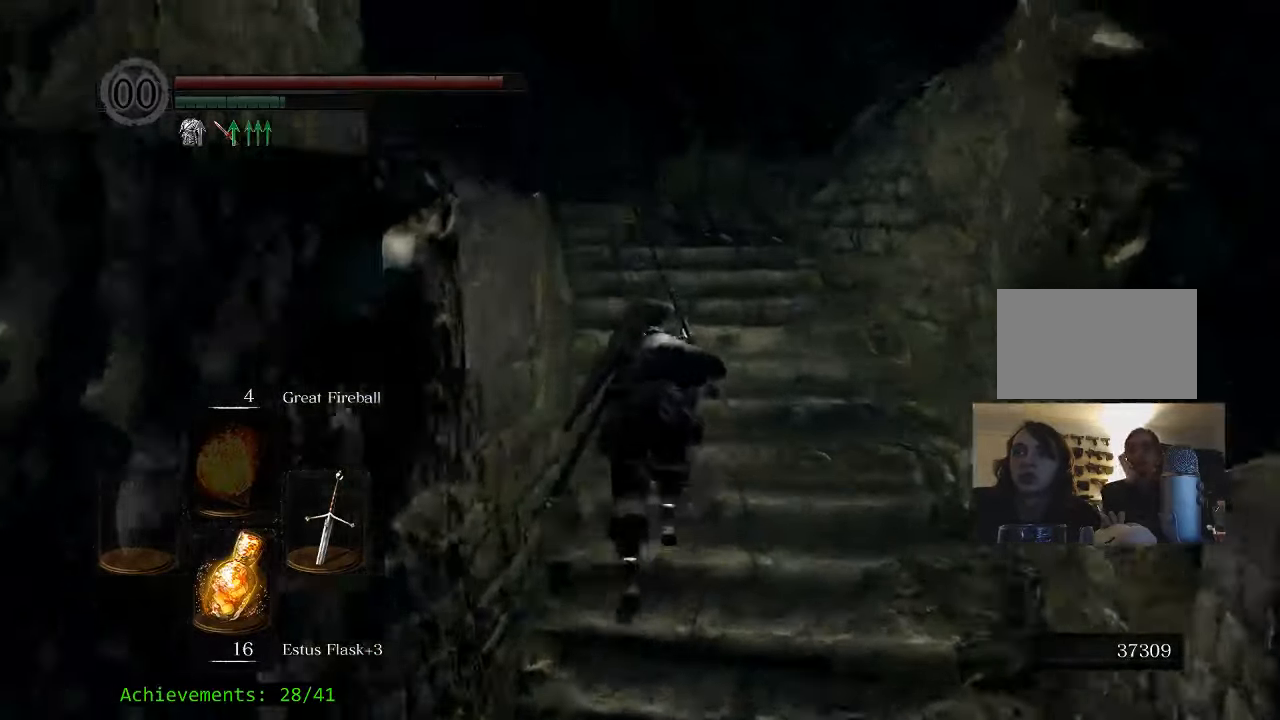
{"keys": ["space", "w"], "events": []}